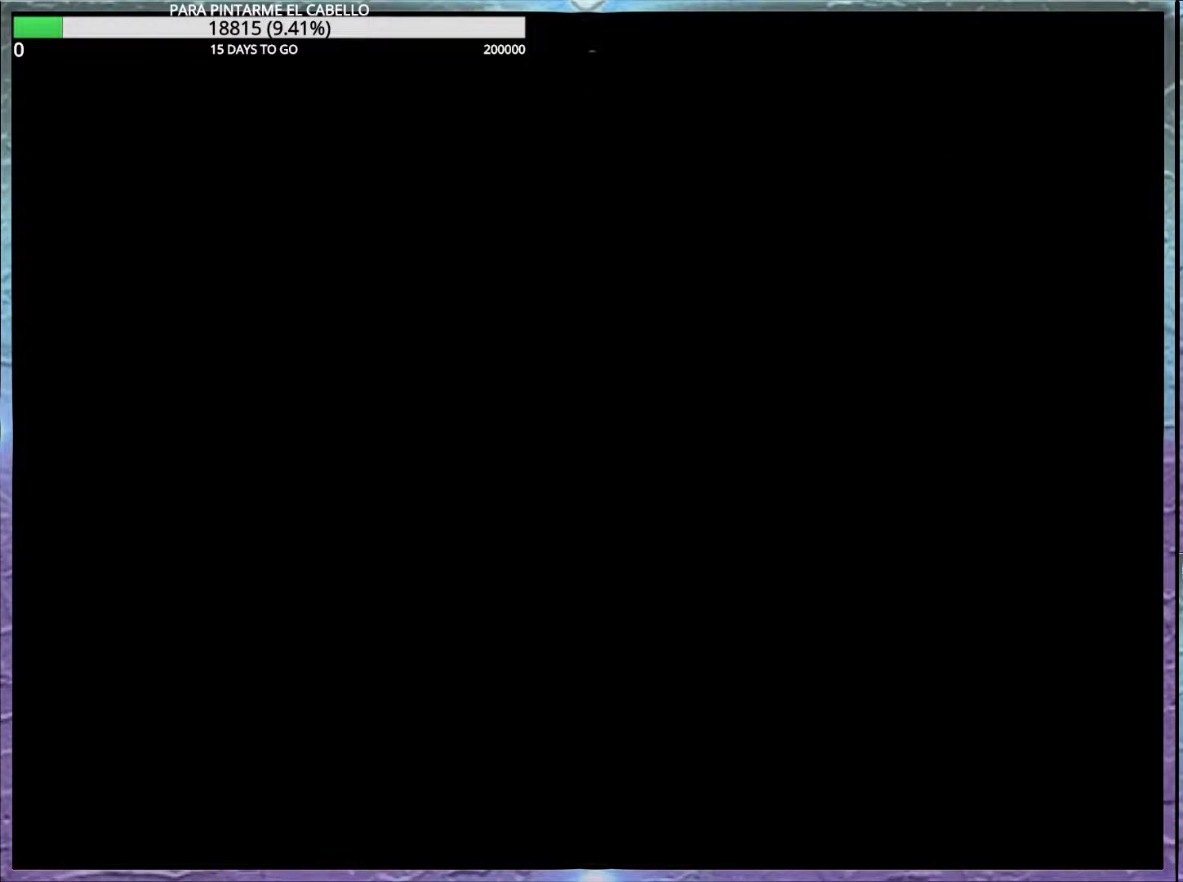
Gameplay with a controller (Nintendo layout); each line is a JSON object with the inputs held at the frame after it. "events" lists button and stick changes between this image and that frame as [ms after this image, input, new state], when the widget could be followed in between. Not read: DPAD_RIGHT L3 R3.
{"buttons": [], "events": []}
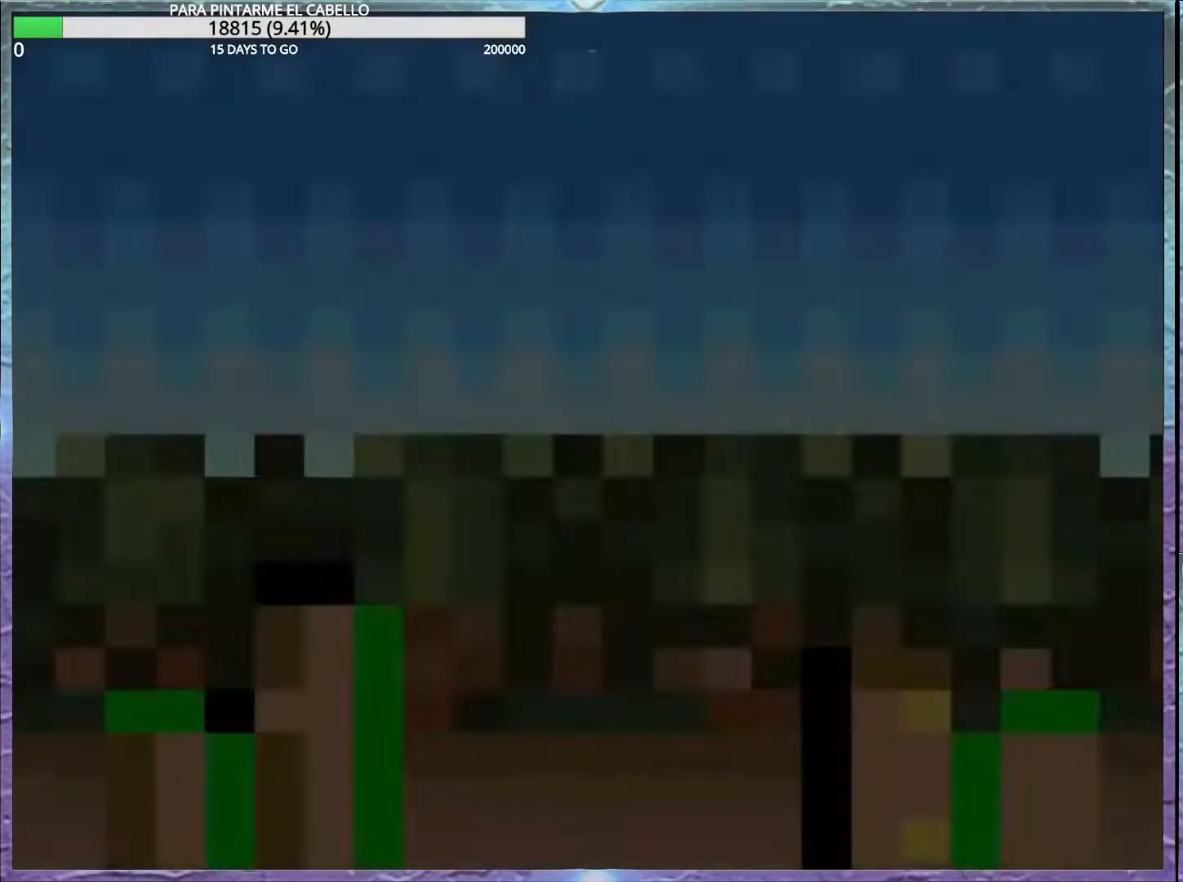
{"buttons": [], "events": []}
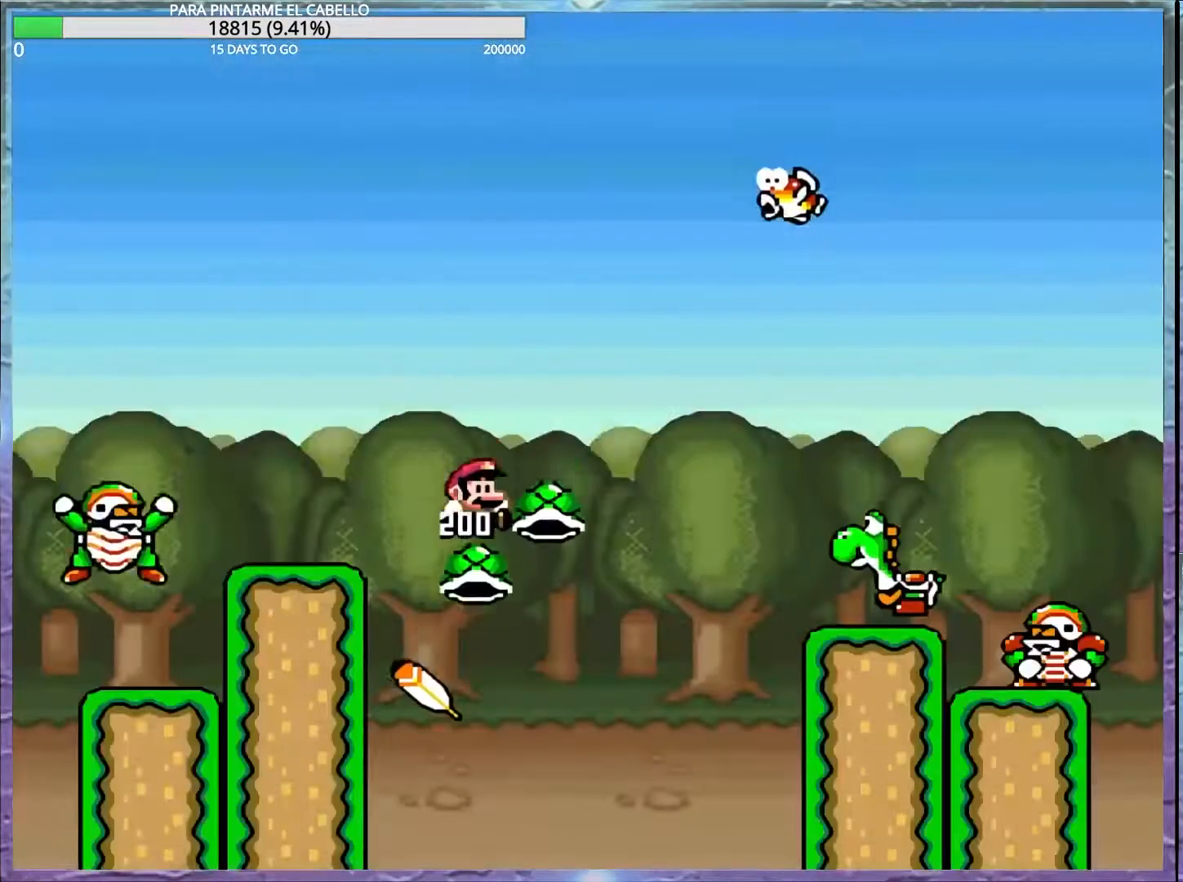
{"buttons": ["A", "B", "X", "Y"], "events": [[33, "A", "down"], [33, "X", "down"], [100, "B", "down"], [100, "Y", "down"], [267, "DPAD_UP", "down"], [467, "DPAD_UP", "up"]]}
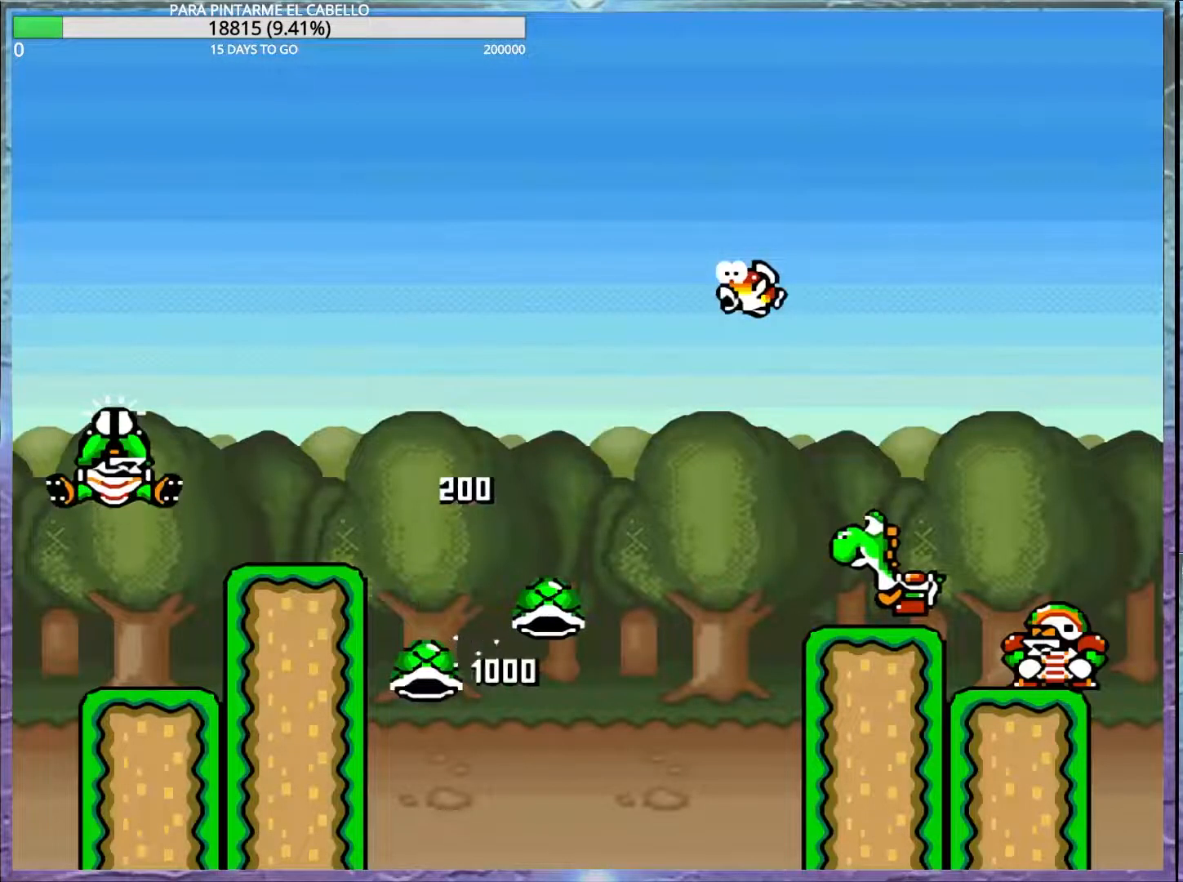
{"buttons": ["B", "Y"], "events": [[183, "A", "up"], [183, "X", "up"], [267, "A", "down"], [283, "B", "up"], [283, "X", "down"], [383, "B", "down"], [417, "A", "up"], [417, "X", "up"]]}
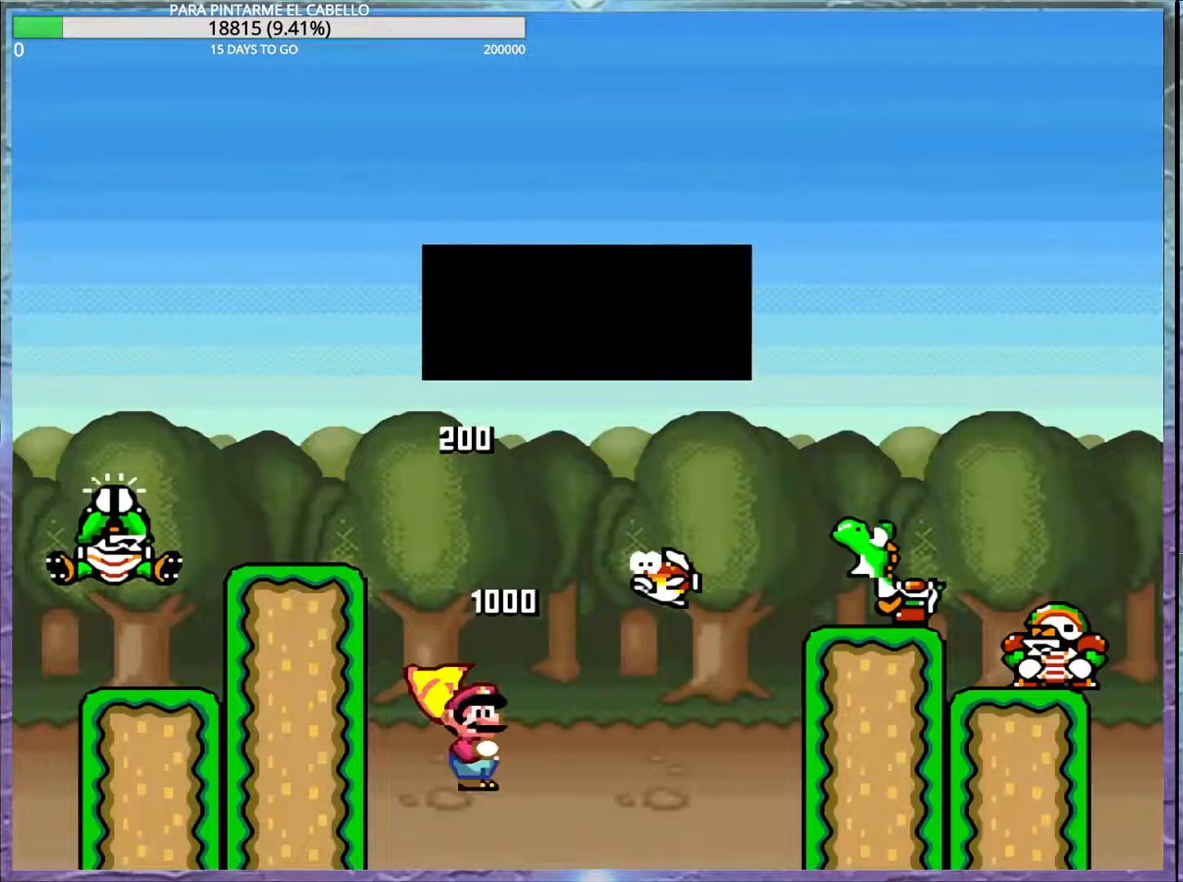
{"buttons": [], "events": [[17, "A", "down"], [17, "X", "down"], [50, "B", "up"], [250, "B", "down"], [283, "B", "up"], [350, "A", "up"], [383, "X", "up"], [383, "Y", "up"]]}
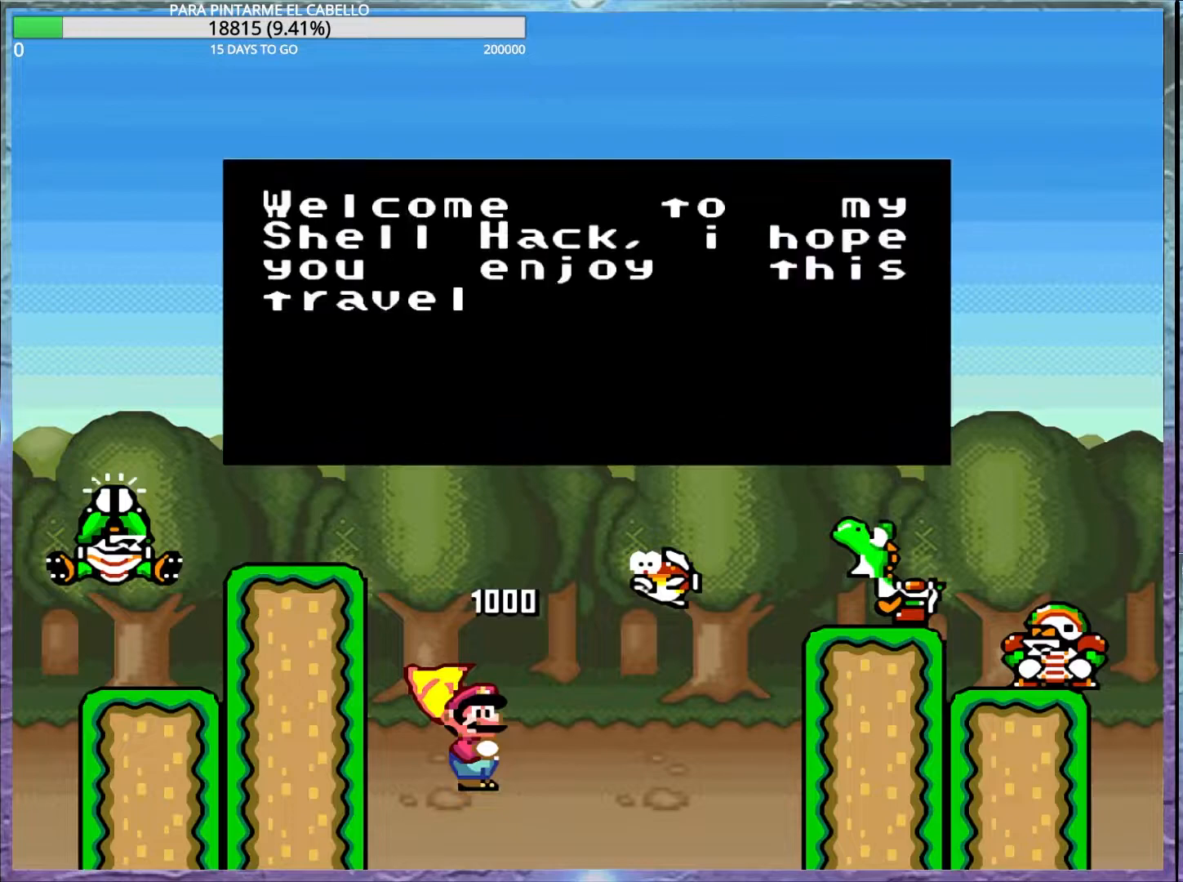
{"buttons": ["A", "B"], "events": [[333, "A", "down"], [333, "B", "down"], [400, "B", "up"], [417, "A", "up"], [483, "A", "down"], [483, "B", "down"]]}
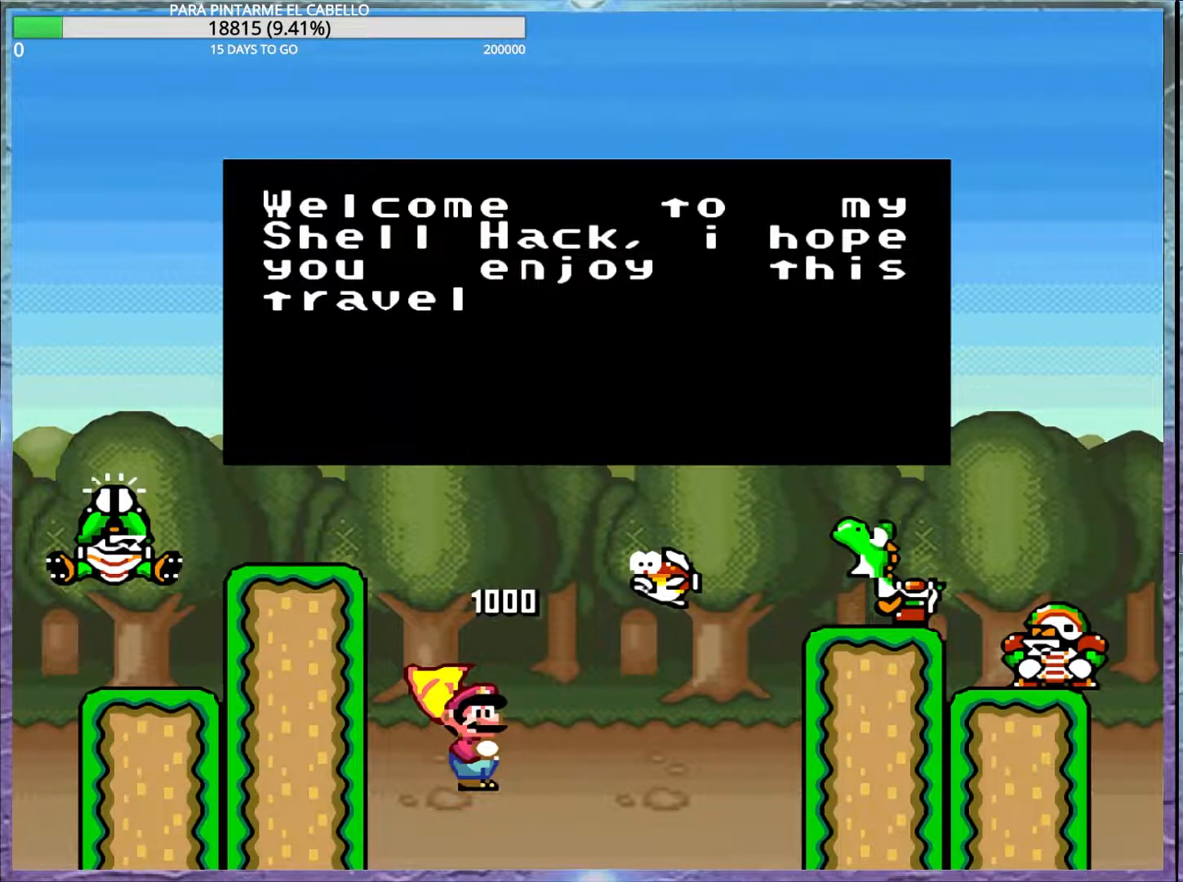
{"buttons": [], "events": [[67, "A", "up"], [83, "B", "up"], [417, "A", "down"], [417, "B", "down"], [467, "B", "up"], [483, "A", "up"]]}
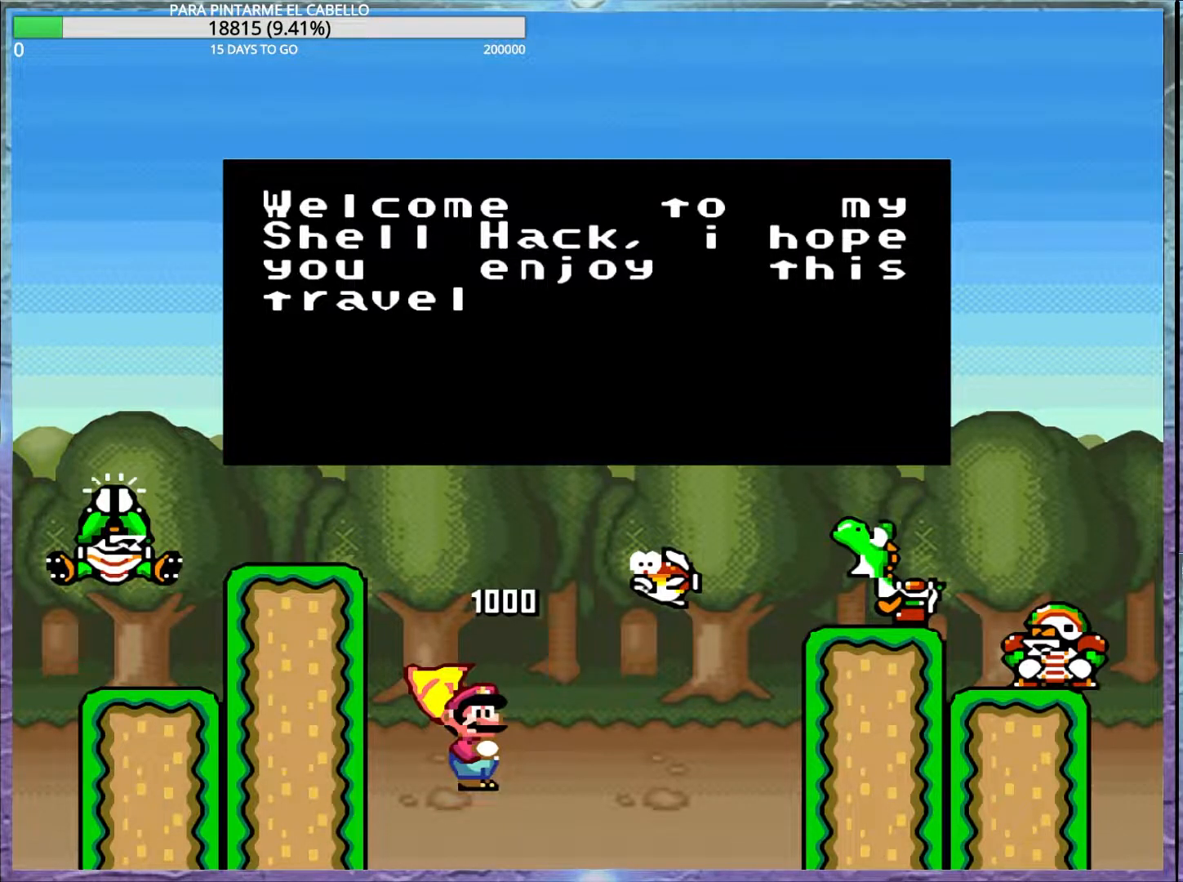
{"buttons": [], "events": [[83, "A", "down"], [83, "B", "down"], [150, "A", "up"], [150, "B", "up"], [267, "A", "down"], [267, "B", "down"], [350, "A", "up"], [350, "B", "up"]]}
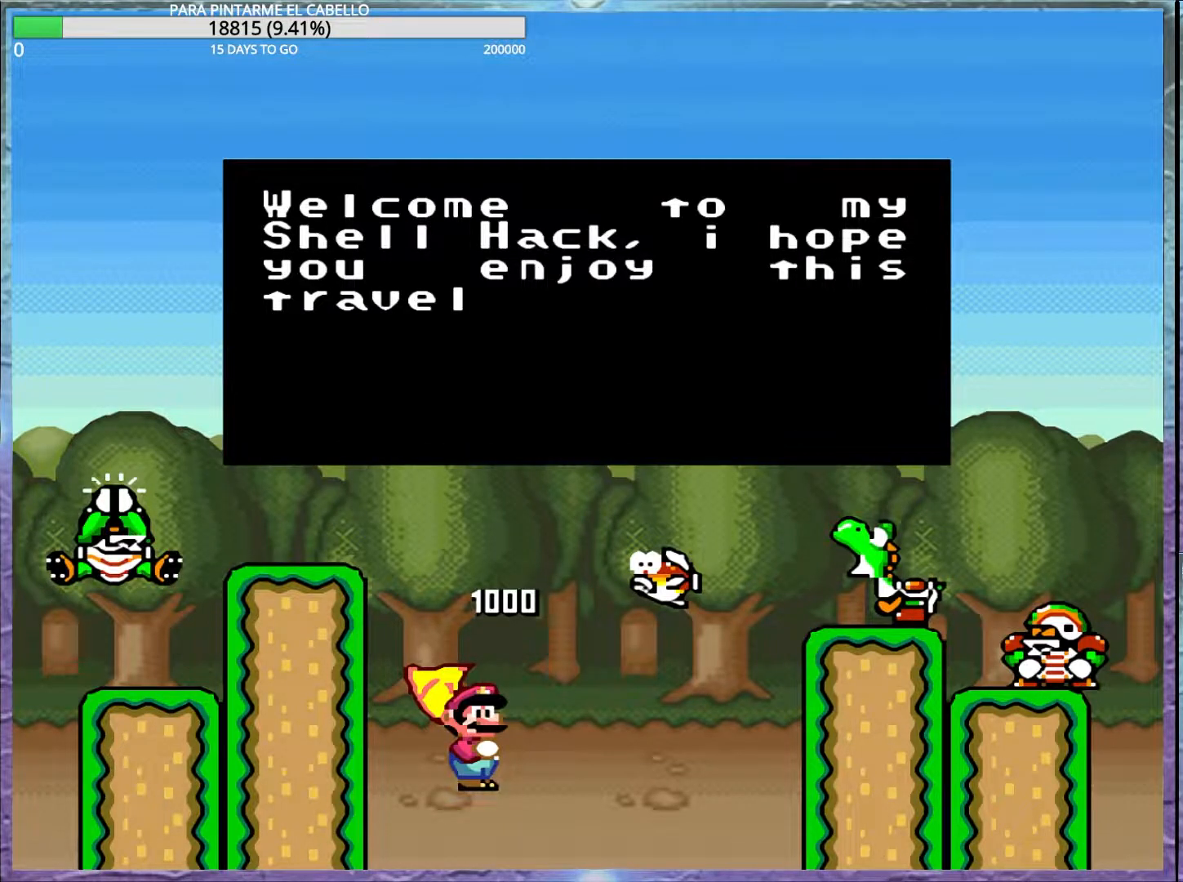
{"buttons": ["A"], "events": [[67, "A", "down"], [67, "B", "down"], [150, "A", "up"], [367, "B", "up"], [383, "A", "down"]]}
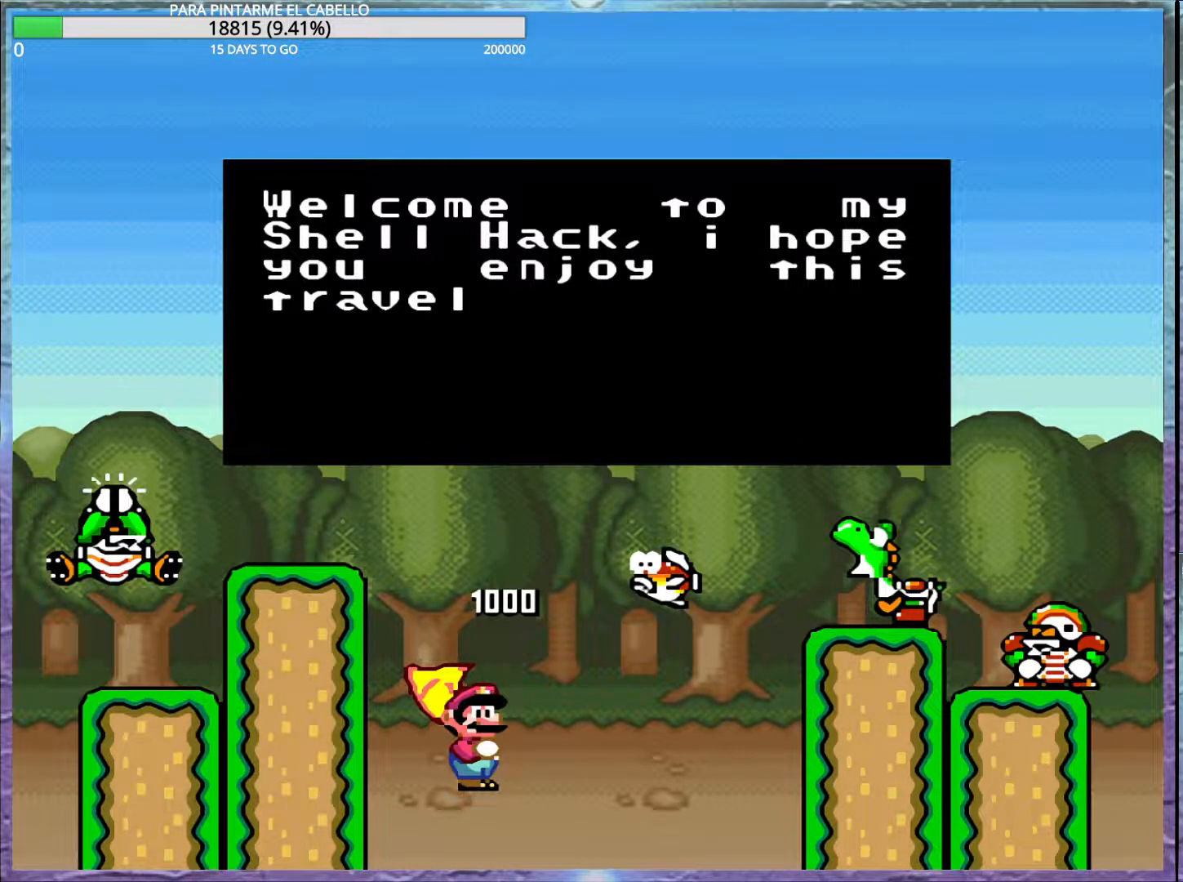
{"buttons": ["B"], "events": [[67, "A", "up"], [67, "B", "down"]]}
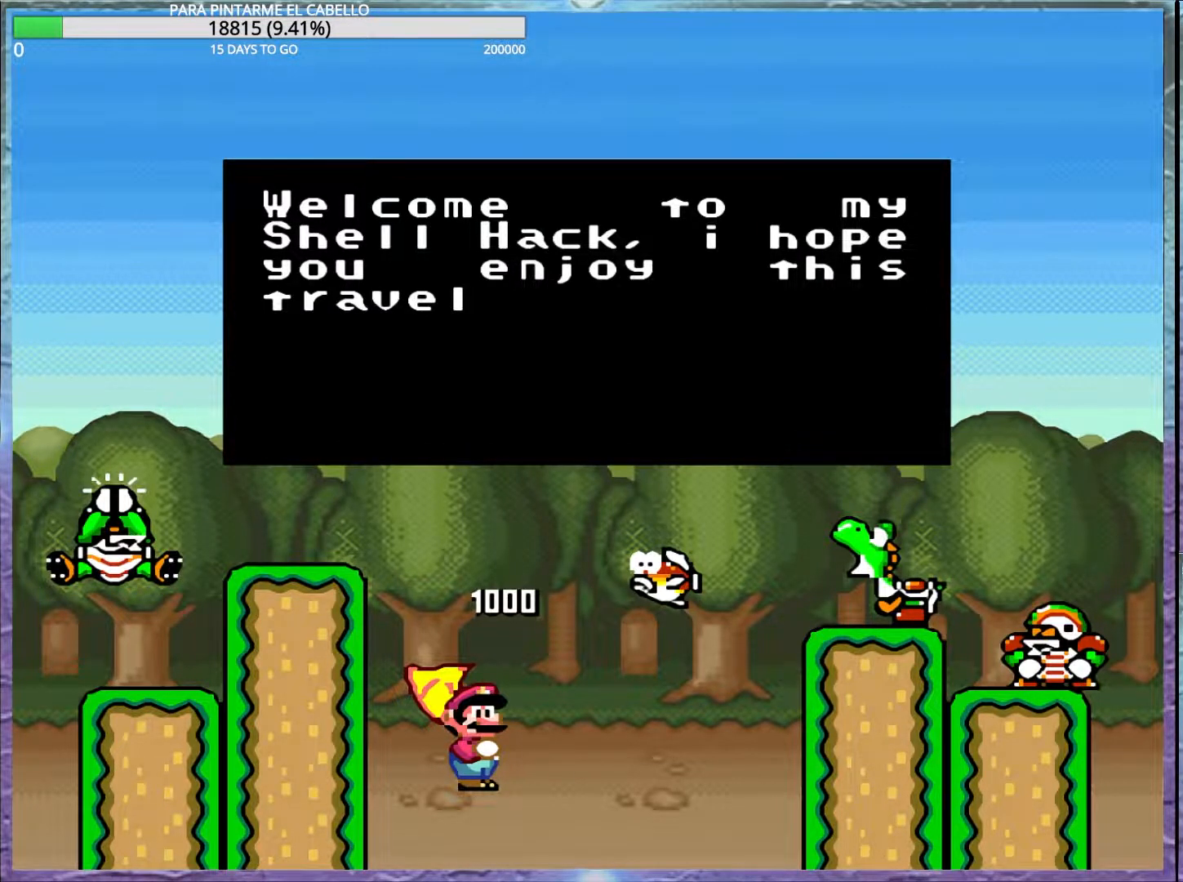
{"buttons": ["A"], "events": [[33, "A", "down"], [33, "B", "up"], [250, "A", "up"], [250, "B", "down"], [417, "A", "down"], [417, "B", "up"]]}
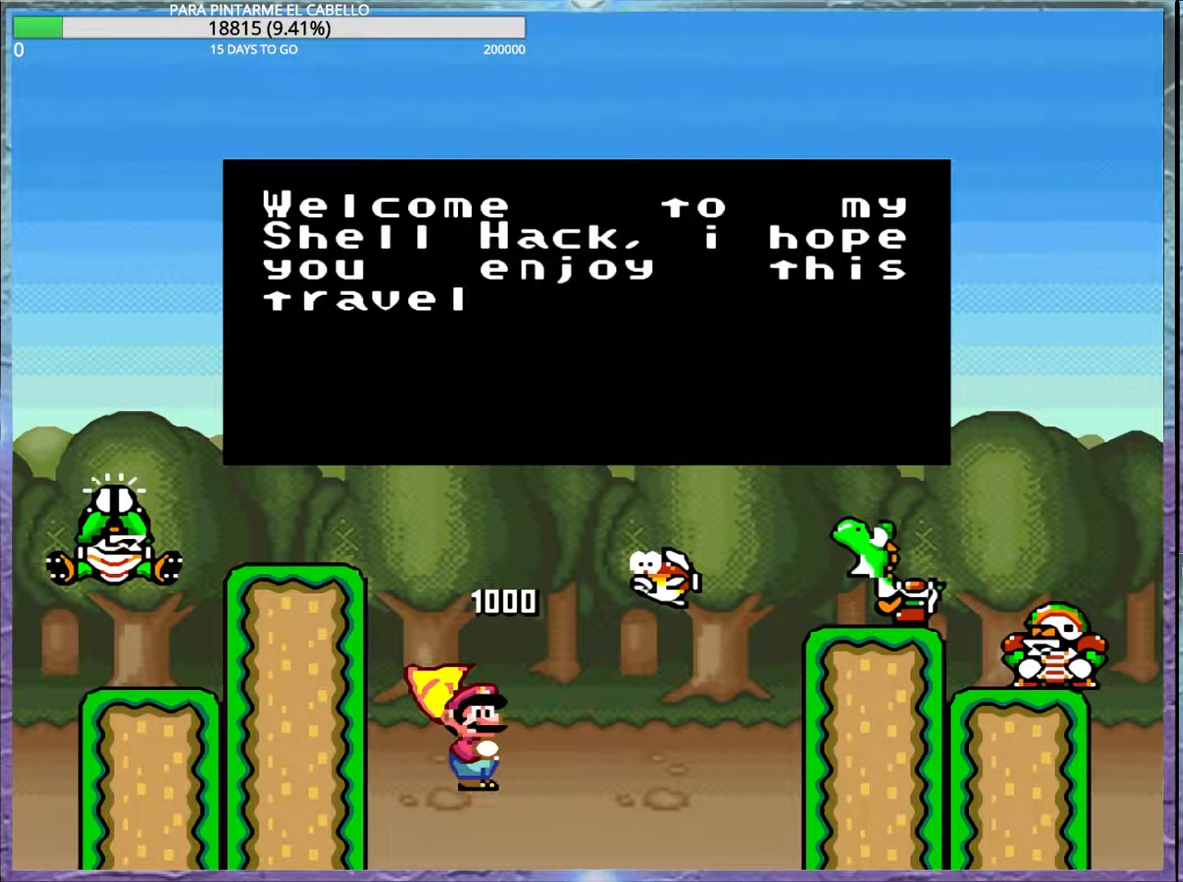
{"buttons": ["B"], "events": [[117, "B", "down"], [133, "A", "up"], [400, "A", "down"], [450, "A", "up"]]}
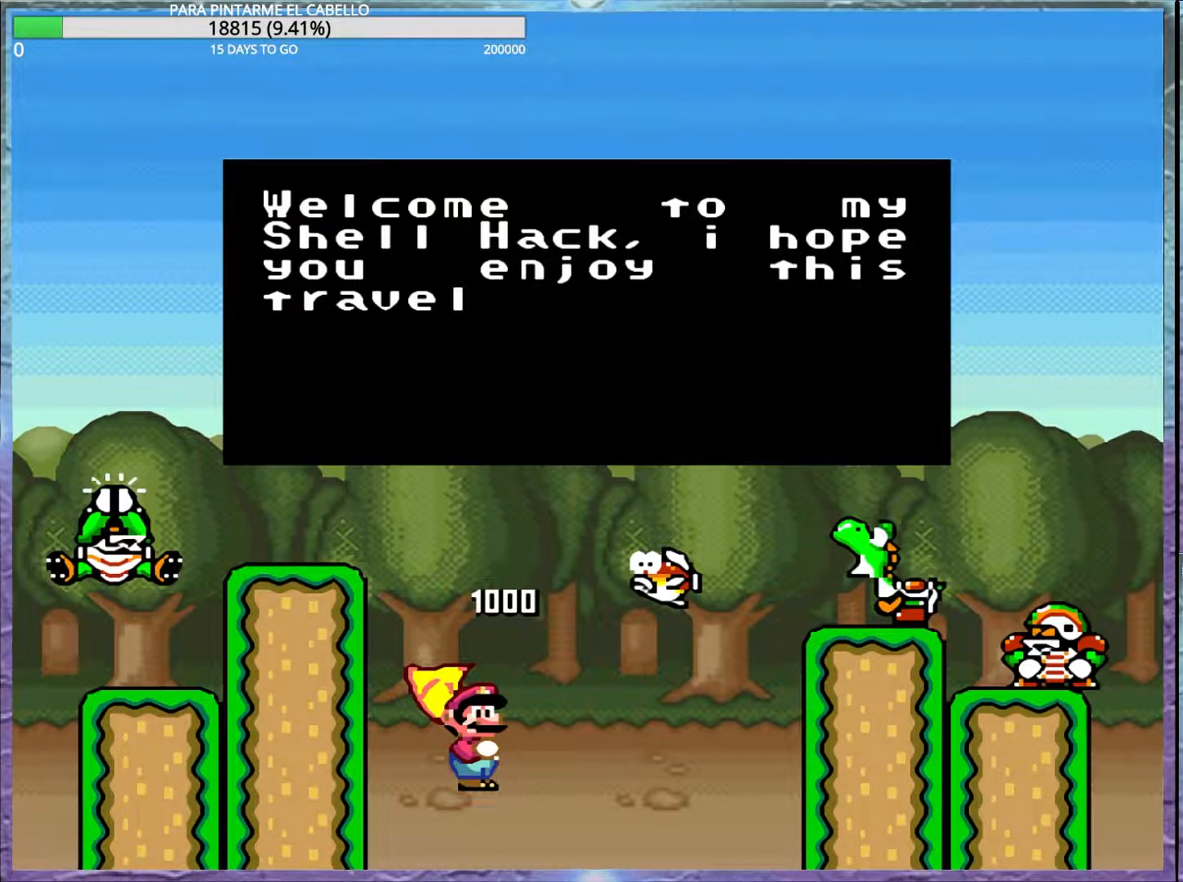
{"buttons": [], "events": [[117, "B", "up"]]}
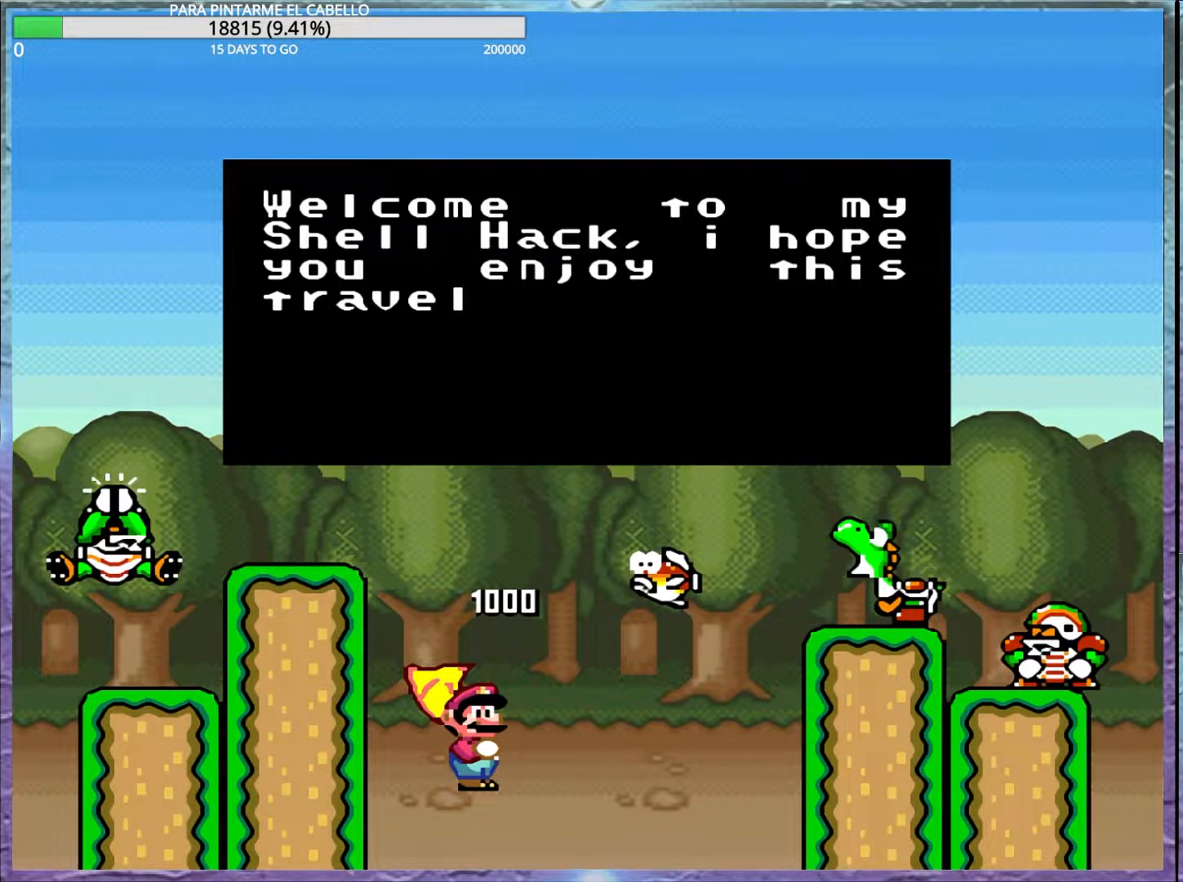
{"buttons": [], "events": []}
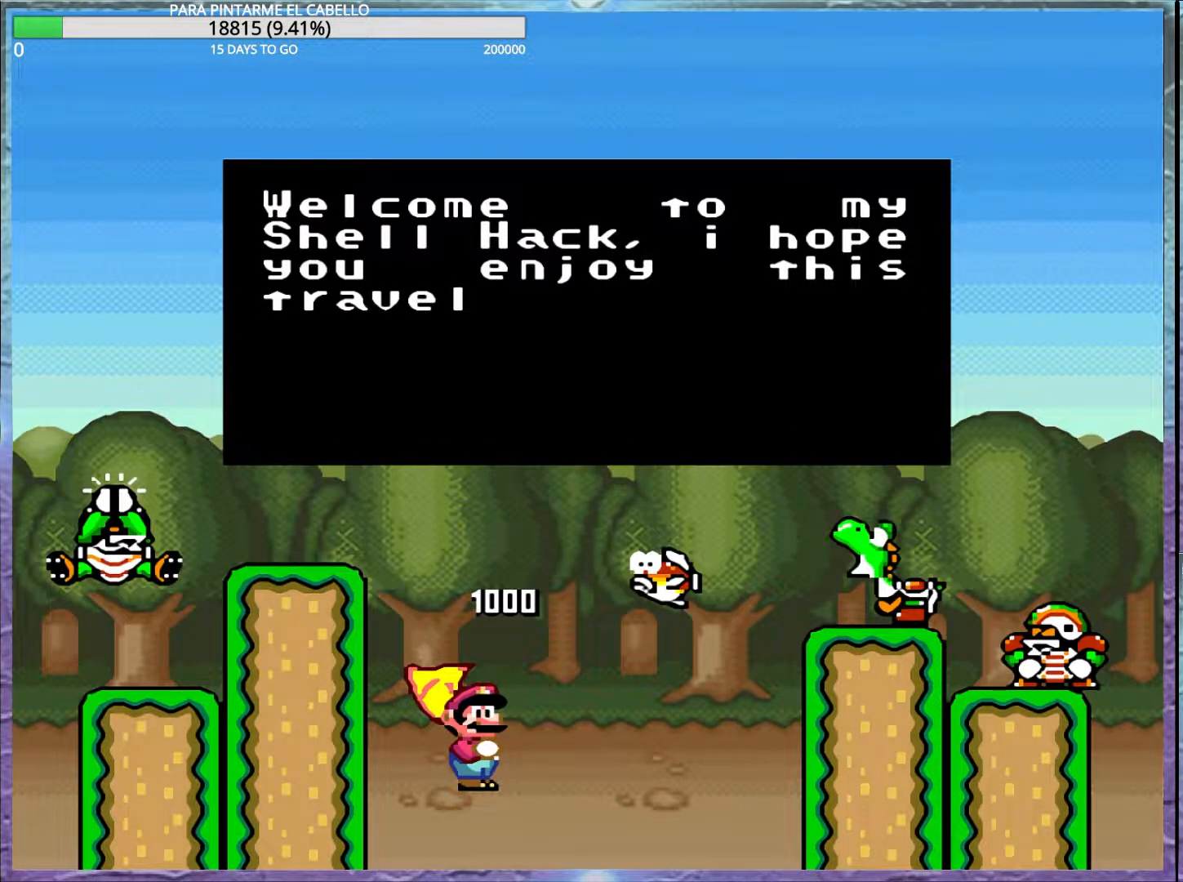
{"buttons": [], "events": []}
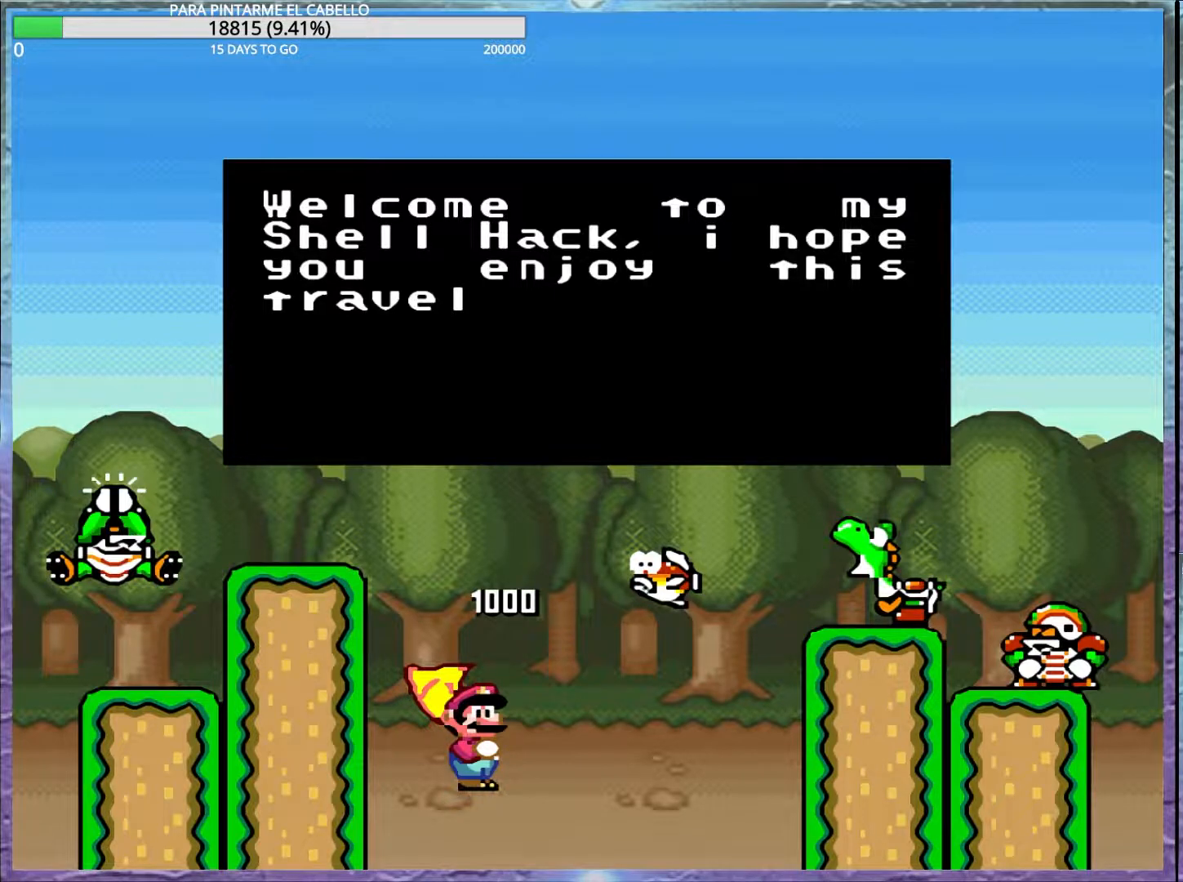
{"buttons": [], "events": []}